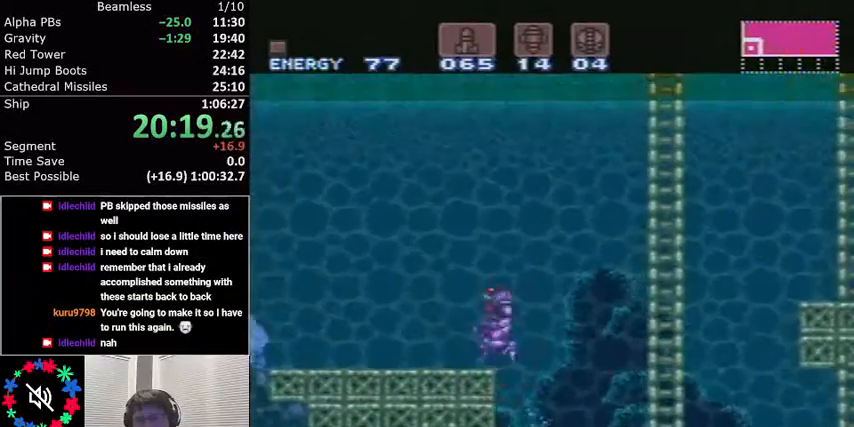
Gameplay with a controller (Nintendo layout); each line is a JSON object with the inputs held at the frame after it. "events" lists button and stick changes between this image and that frame as [ms after this image, input, new state], when the widget could be followed in between. Not read: L3 R3.
{"buttons": ["A", "L1", "DPAD_LEFT"], "events": [[67, "R1", "down"], [301, "R1", "up"], [367, "R1", "down"], [401, "R1", "up"], [434, "A", "down"]]}
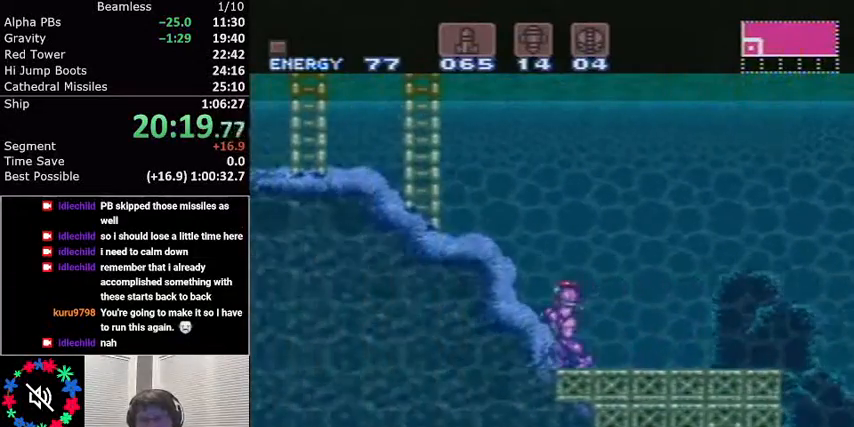
{"buttons": ["A", "L1", "DPAD_LEFT"], "events": [[267, "A", "up"], [300, "A", "down"]]}
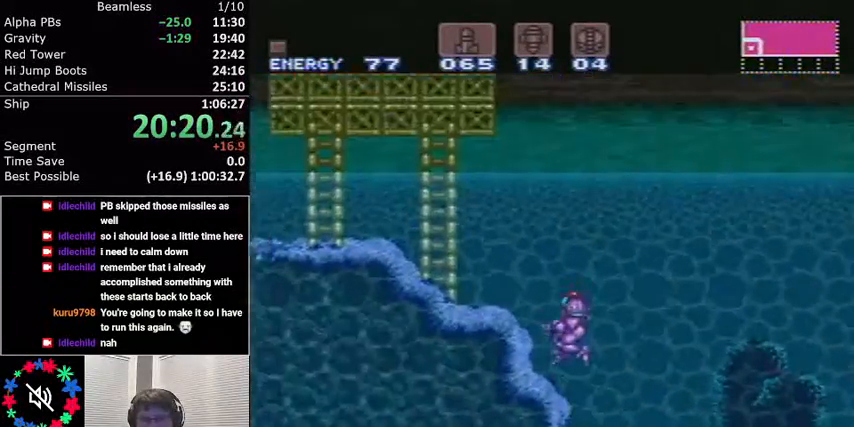
{"buttons": ["L1", "DPAD_LEFT"], "events": [[133, "A", "up"]]}
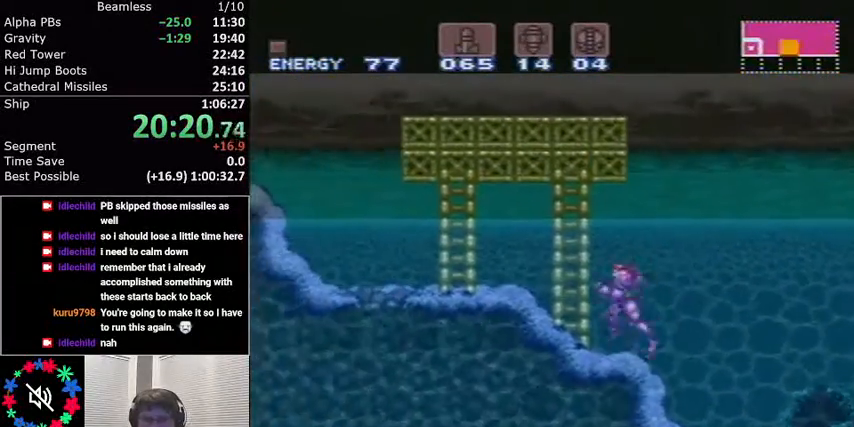
{"buttons": ["A", "L1", "DPAD_LEFT"], "events": [[434, "A", "down"]]}
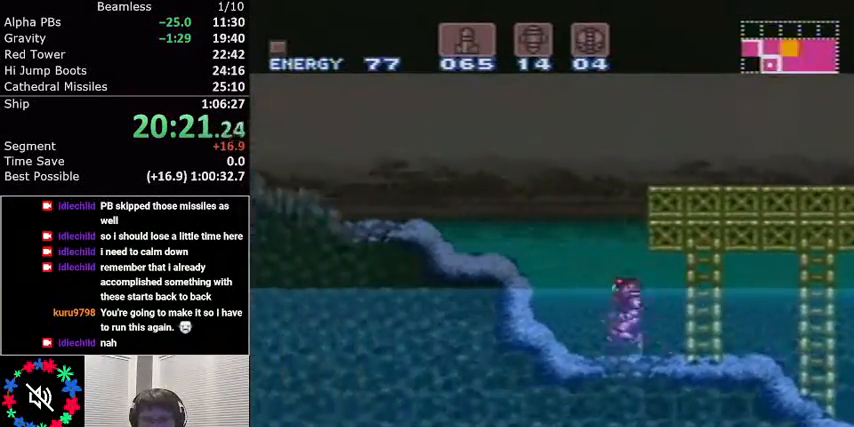
{"buttons": ["A", "L1", "DPAD_LEFT"], "events": []}
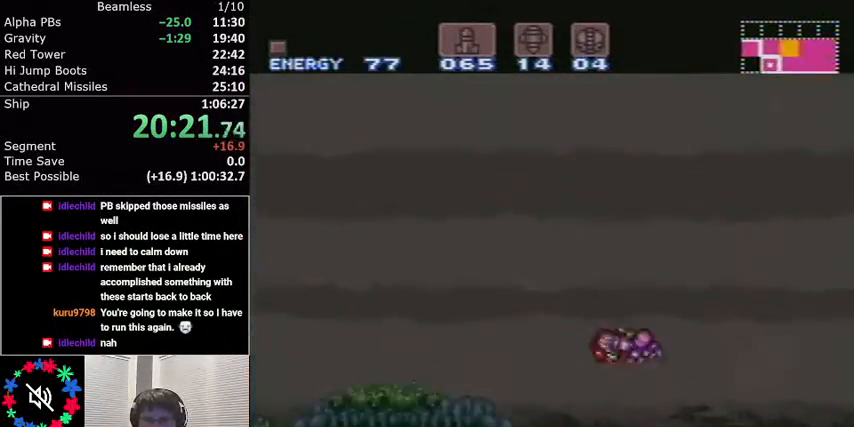
{"buttons": ["L1", "DPAD_LEFT"], "events": [[200, "A", "up"], [300, "X", "down"], [400, "X", "up"]]}
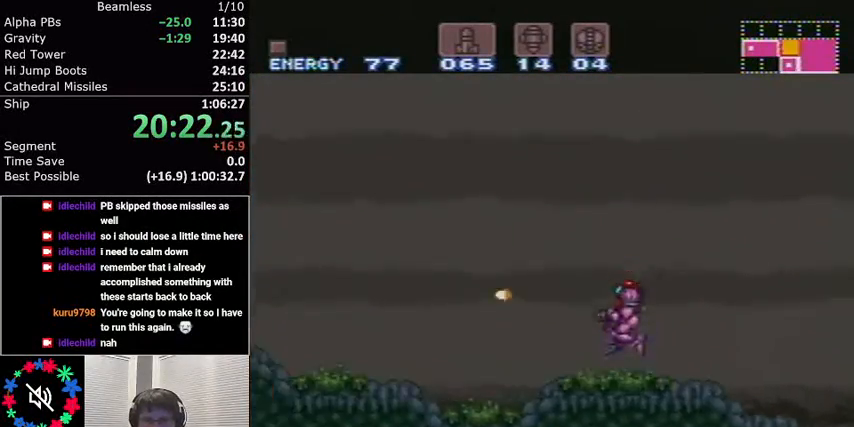
{"buttons": ["L1", "DPAD_LEFT"], "events": [[434, "R1", "down"], [500, "R1", "up"]]}
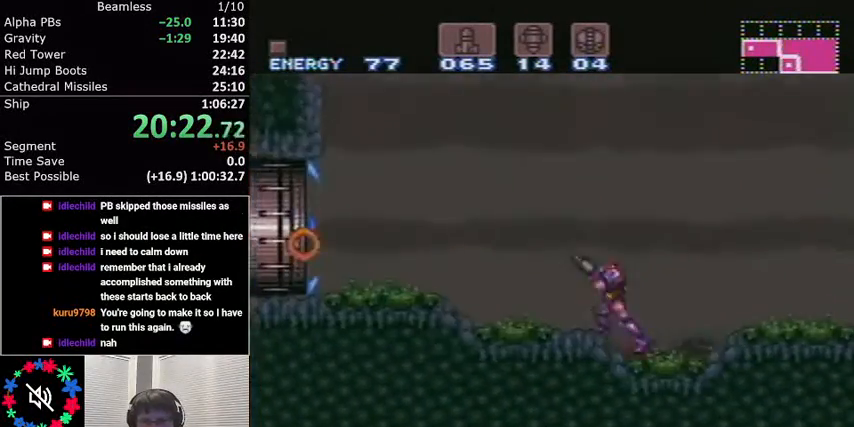
{"buttons": ["L1", "DPAD_LEFT"], "events": [[67, "R1", "down"], [101, "R1", "up"], [201, "R1", "down"], [267, "R1", "up"], [301, "R1", "down"], [368, "R1", "up"]]}
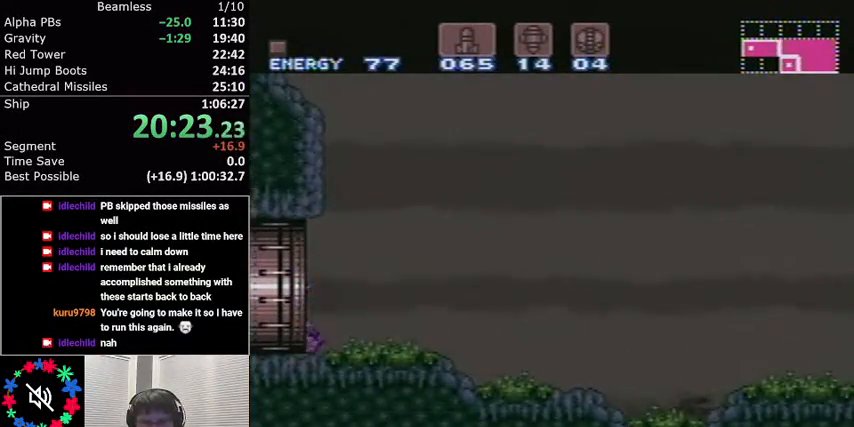
{"buttons": ["L1", "DPAD_LEFT"], "events": []}
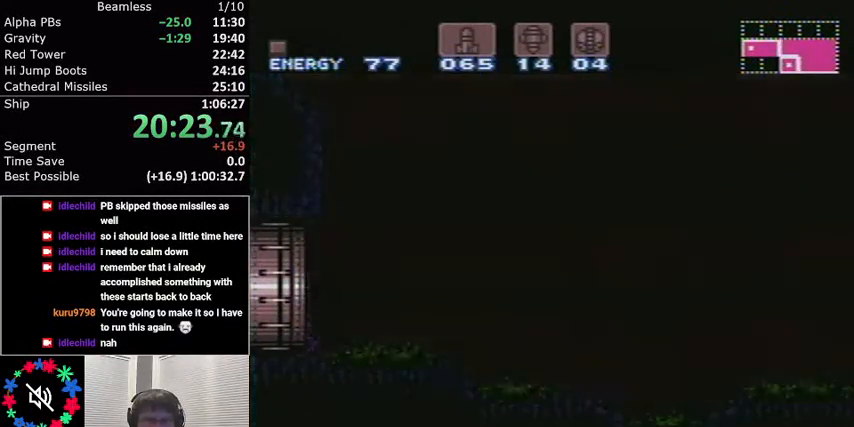
{"buttons": ["L1", "DPAD_LEFT"], "events": []}
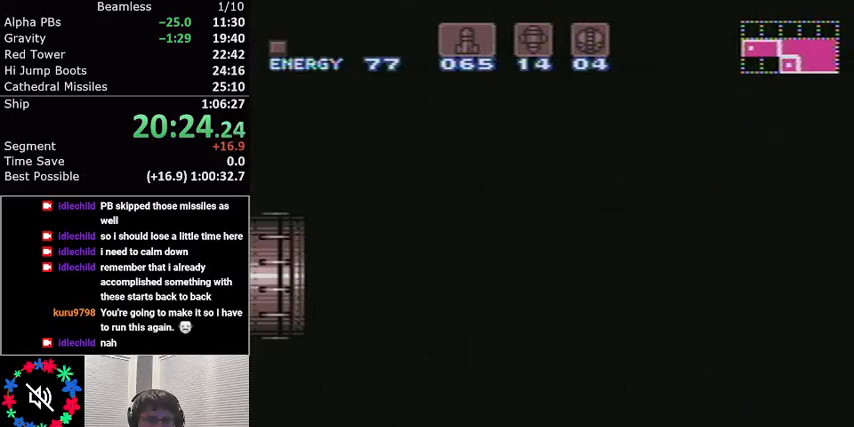
{"buttons": ["L1", "DPAD_LEFT"], "events": []}
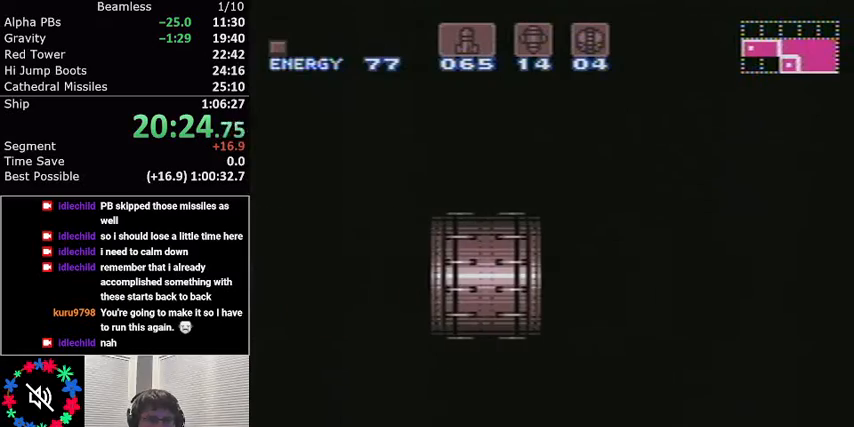
{"buttons": ["L1", "DPAD_LEFT"], "events": []}
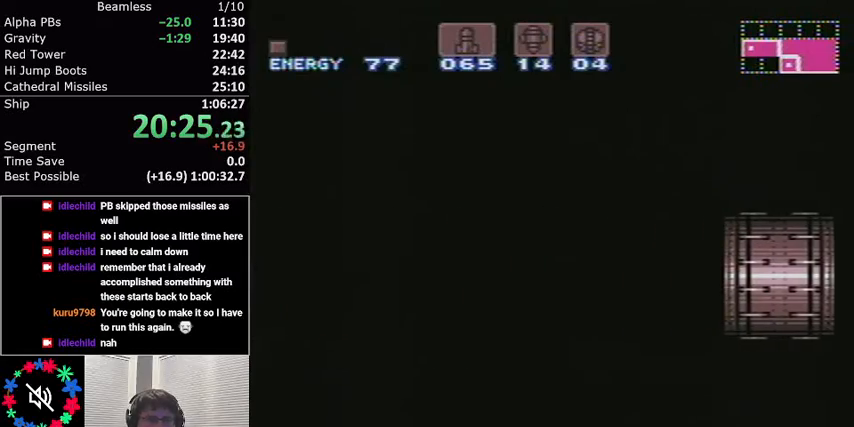
{"buttons": ["L1", "DPAD_LEFT"], "events": []}
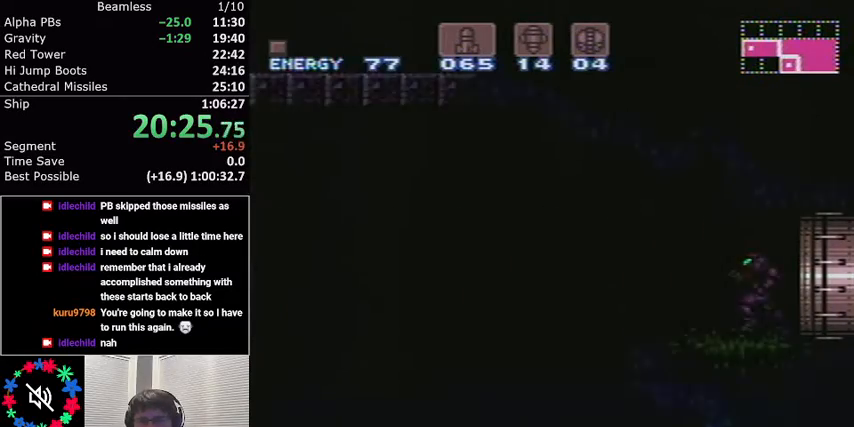
{"buttons": ["A", "L1", "DPAD_LEFT"], "events": [[500, "A", "down"]]}
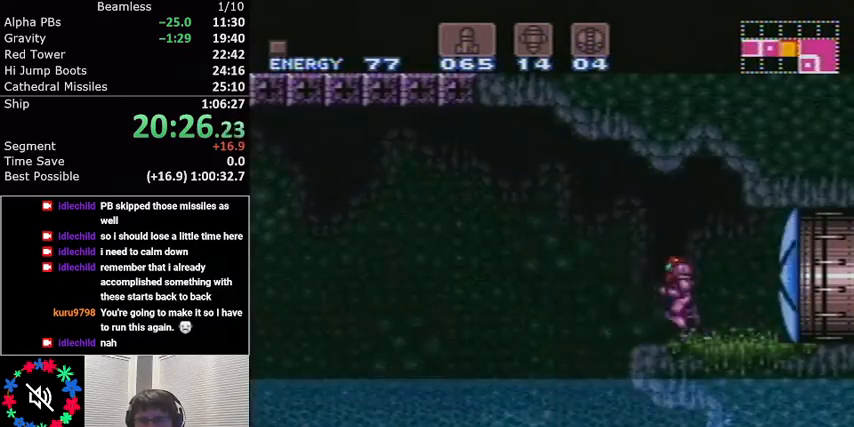
{"buttons": ["A", "L1"], "events": [[234, "DPAD_LEFT", "up"]]}
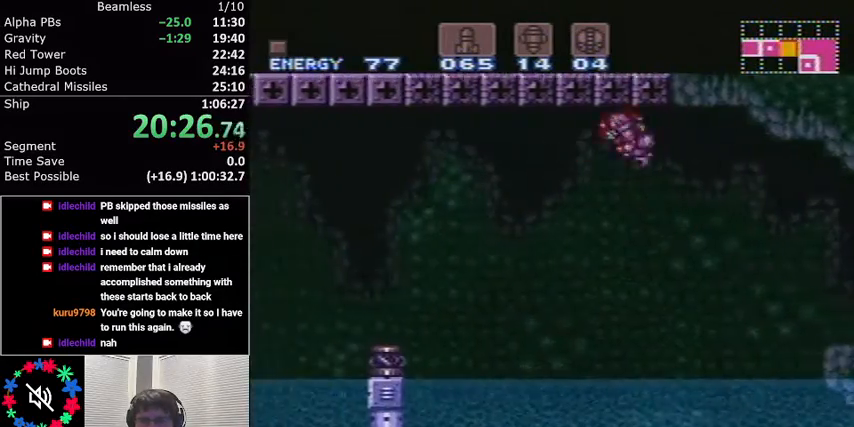
{"buttons": ["A", "L1", "DPAD_DOWN"], "events": [[134, "DPAD_DOWN", "down"], [234, "DPAD_DOWN", "up"], [434, "DPAD_DOWN", "down"]]}
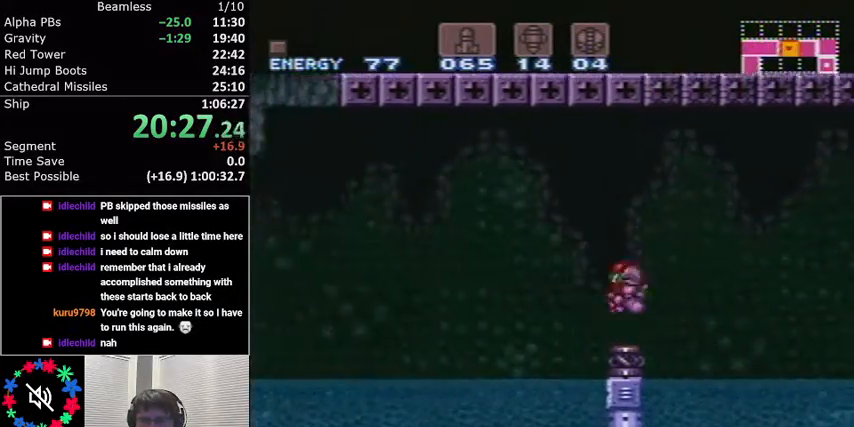
{"buttons": ["A", "L1", "DPAD_LEFT"], "events": [[33, "DPAD_DOWN", "up"], [67, "DPAD_LEFT", "down"]]}
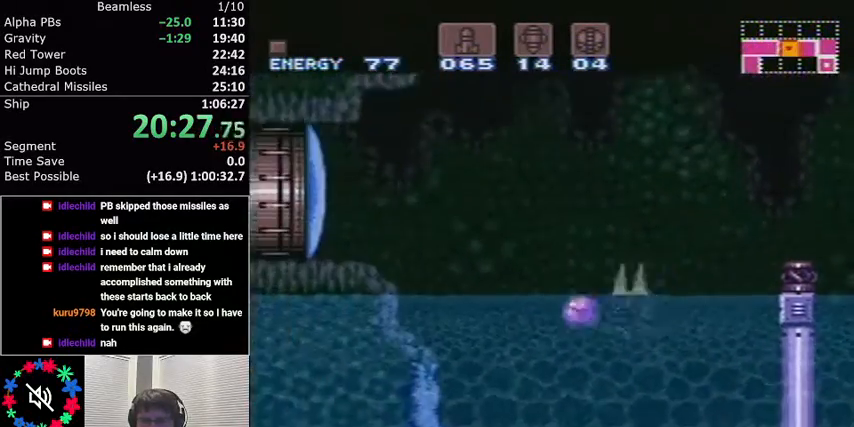
{"buttons": ["A", "L1", "DPAD_LEFT"], "events": [[166, "DPAD_LEFT", "up"], [200, "DPAD_UP", "down"], [233, "A", "up"], [333, "DPAD_UP", "up"], [400, "A", "down"], [500, "DPAD_LEFT", "down"]]}
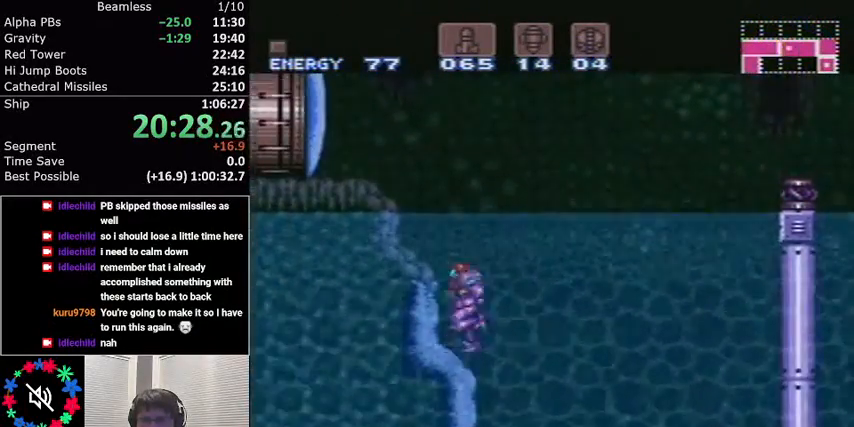
{"buttons": ["L1"], "events": [[367, "A", "up"], [400, "X", "down"], [434, "DPAD_LEFT", "up"], [501, "X", "up"]]}
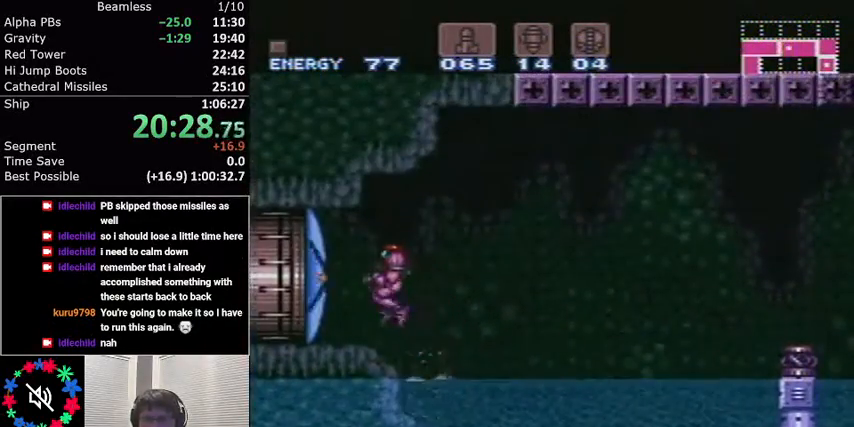
{"buttons": ["L1", "DPAD_LEFT"], "events": [[33, "DPAD_LEFT", "down"], [200, "Y", "down"], [300, "Y", "up"]]}
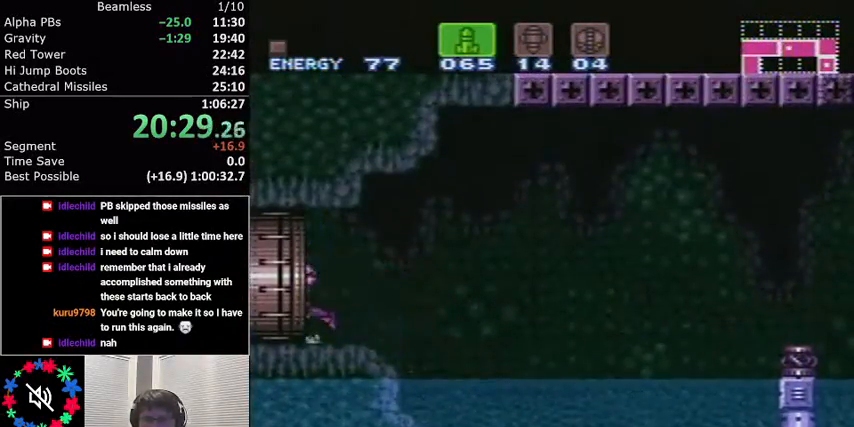
{"buttons": ["L1", "DPAD_LEFT"], "events": []}
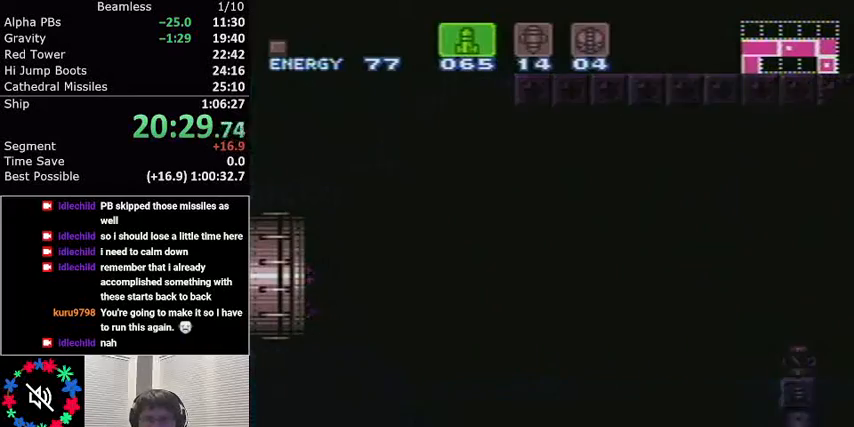
{"buttons": ["L1", "DPAD_LEFT"], "events": [[333, "DPAD_LEFT", "up"], [367, "DPAD_LEFT", "down"]]}
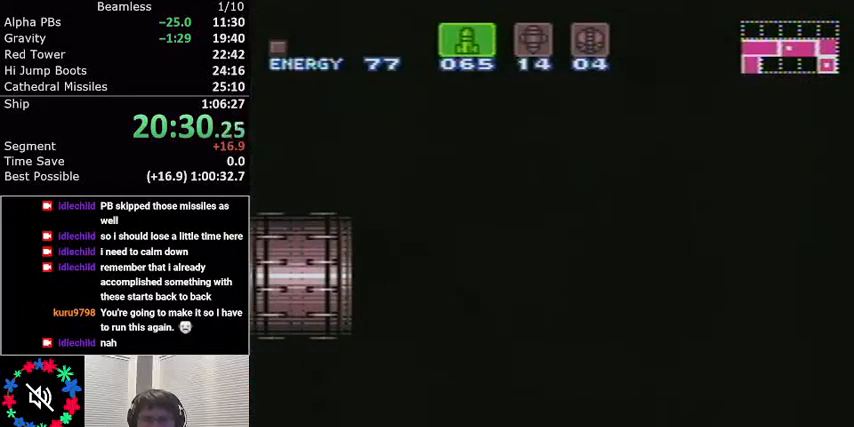
{"buttons": ["L1", "DPAD_LEFT"], "events": []}
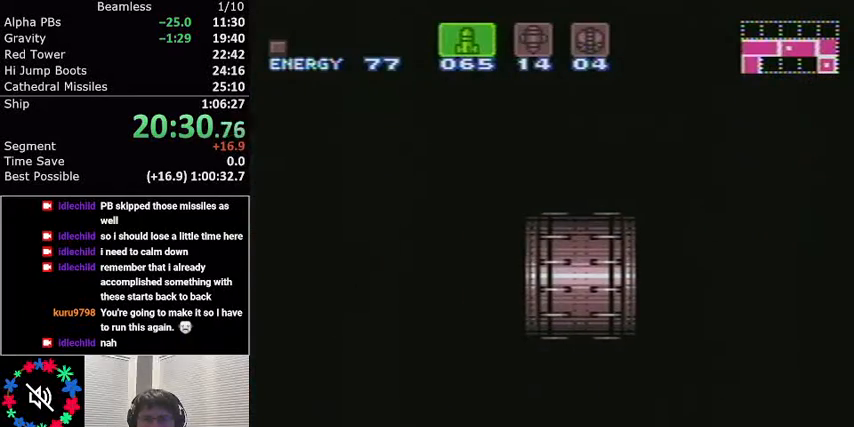
{"buttons": ["L1", "DPAD_LEFT"], "events": []}
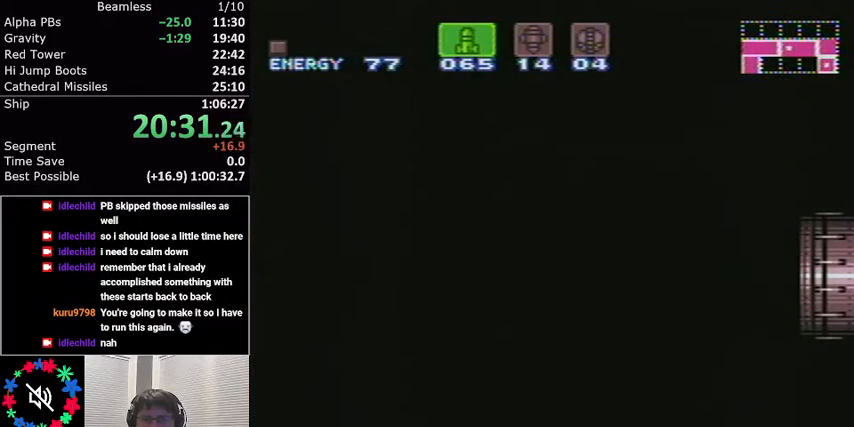
{"buttons": ["L1", "DPAD_LEFT"], "events": []}
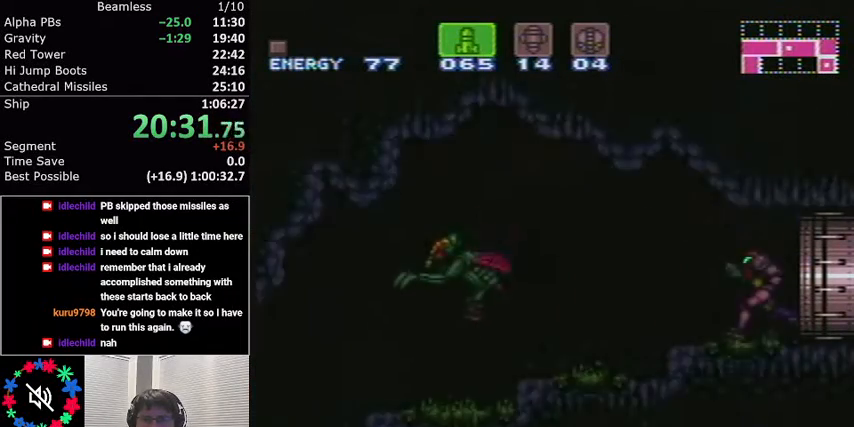
{"buttons": ["L1", "DPAD_LEFT"], "events": [[233, "A", "down"], [233, "X", "down"], [400, "X", "up"], [467, "A", "up"]]}
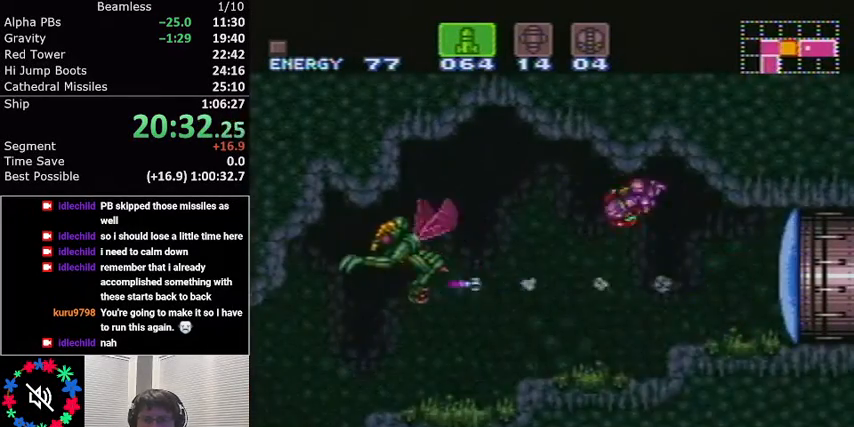
{"buttons": ["L1"], "events": [[467, "DPAD_LEFT", "up"]]}
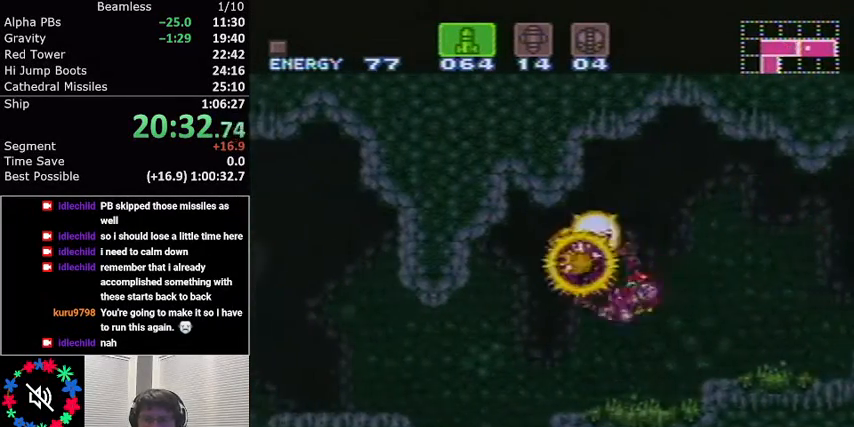
{"buttons": ["B", "L1", "DPAD_LEFT"], "events": [[201, "DPAD_LEFT", "down"], [401, "B", "down"]]}
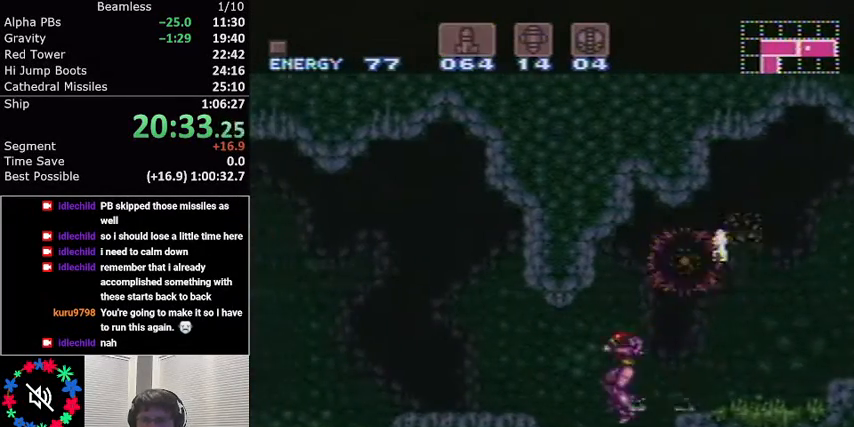
{"buttons": ["L1", "DPAD_LEFT"], "events": [[33, "B", "up"]]}
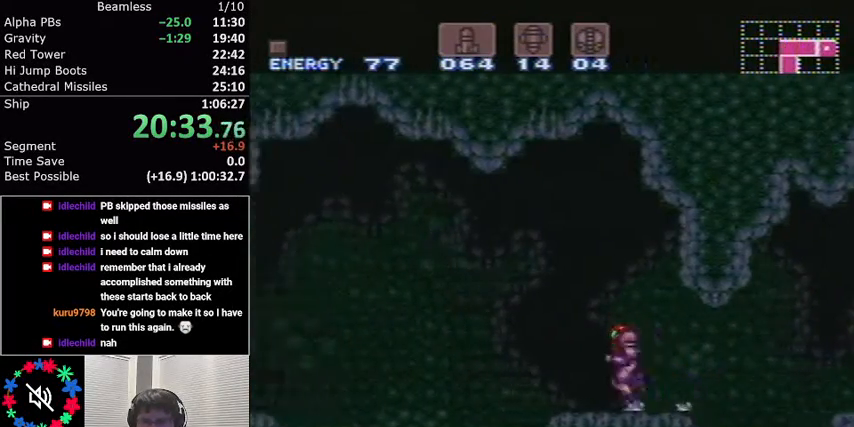
{"buttons": ["L1"], "events": [[33, "A", "down"], [133, "A", "up"], [133, "DPAD_LEFT", "up"], [367, "DPAD_DOWN", "down"], [400, "DPAD_DOWN", "up"], [400, "DPAD_RIGHT", "down"], [400, "X", "down"], [500, "DPAD_RIGHT", "up"], [500, "X", "up"]]}